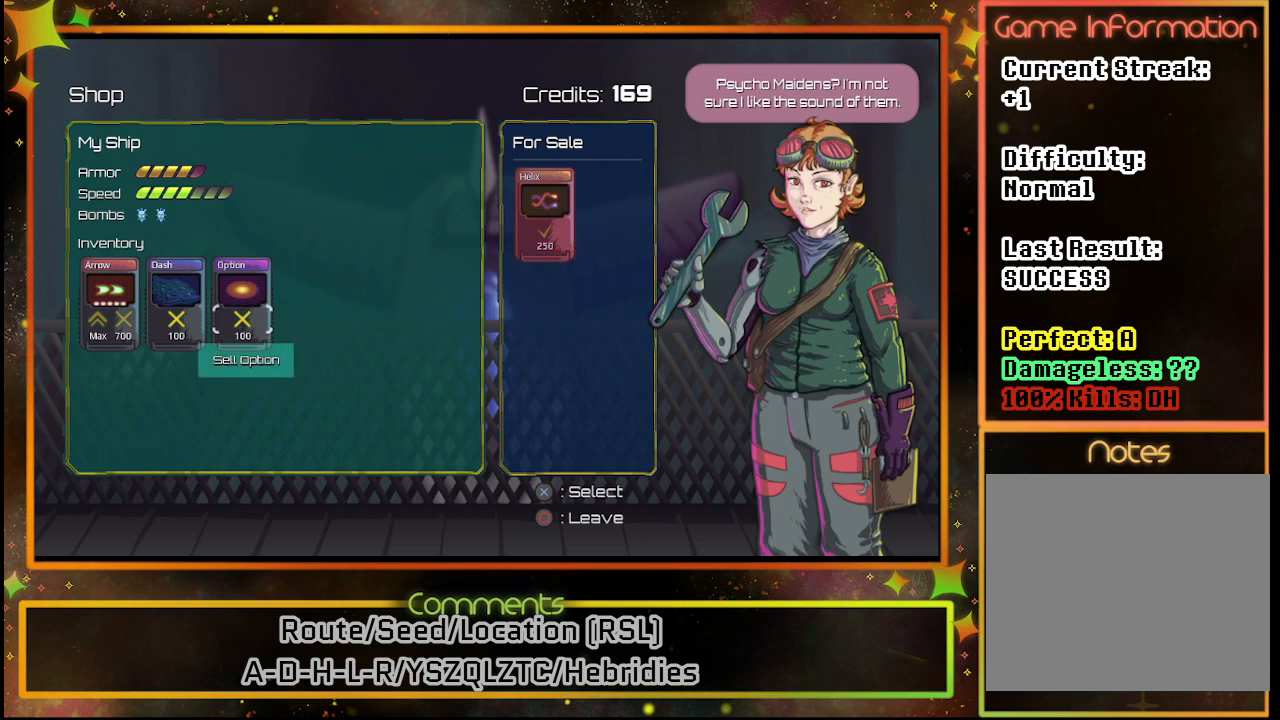
Gameplay with a controller (PlayStation layout); each line is a JSON object with the inputs held at the frame after it. "events" lists button and stick changes between this image and that frame as [ms after this image, input, new state], when the widget could be followed in between. Not read: R3 right_stick.
{"buttons": [], "left_stick": "center", "events": []}
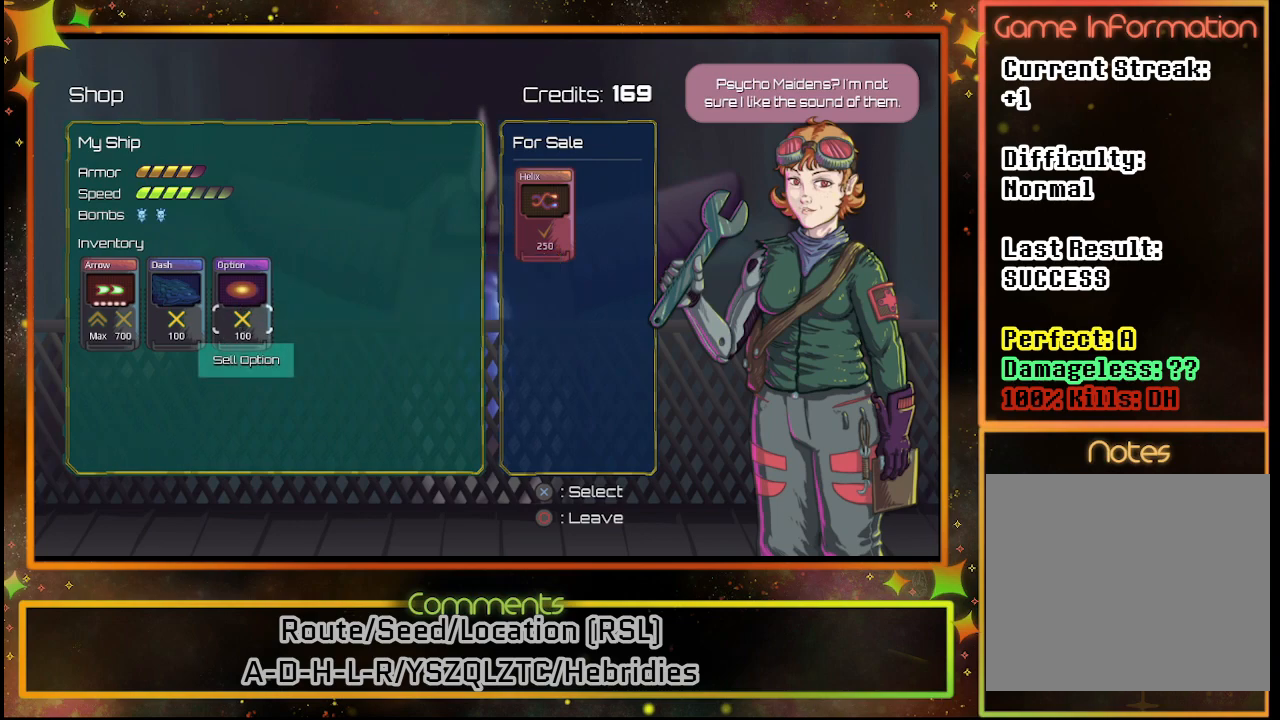
{"buttons": [], "left_stick": "center", "events": [[267, "CIRCLE", "down"], [417, "CIRCLE", "up"]]}
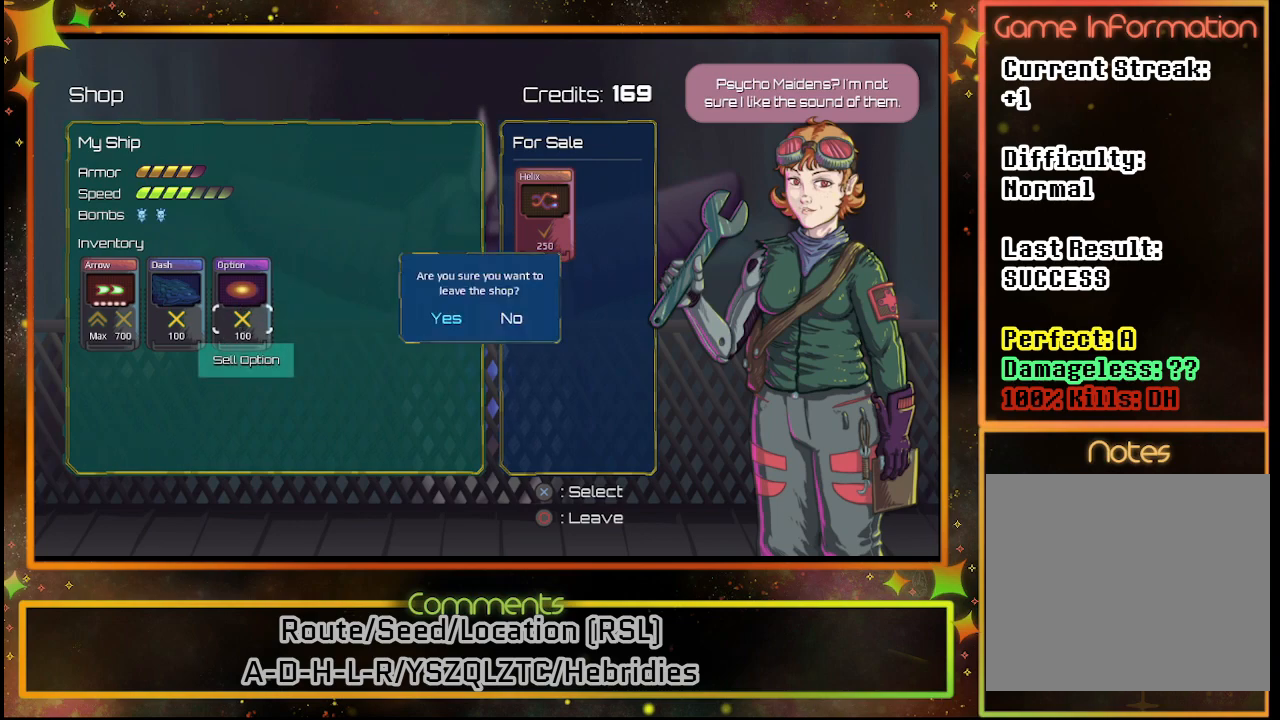
{"buttons": [], "left_stick": "center", "events": [[317, "CROSS", "down"], [417, "CROSS", "up"]]}
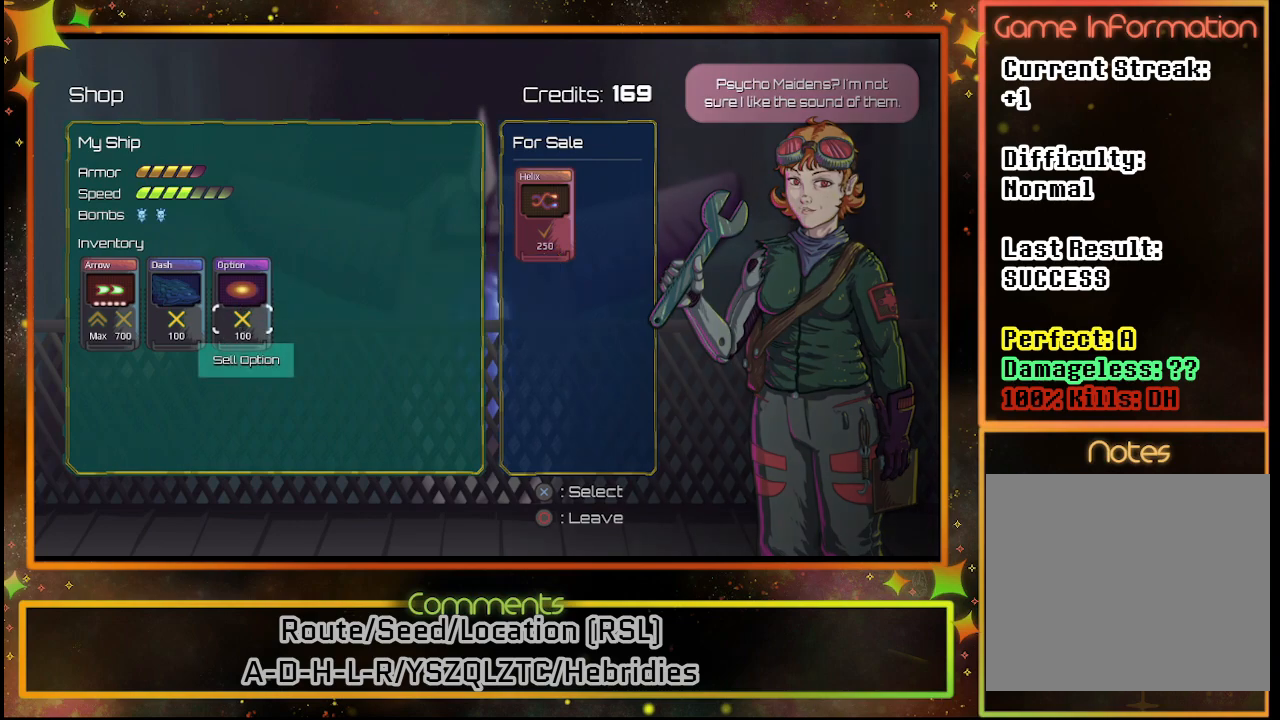
{"buttons": [], "left_stick": "center", "events": []}
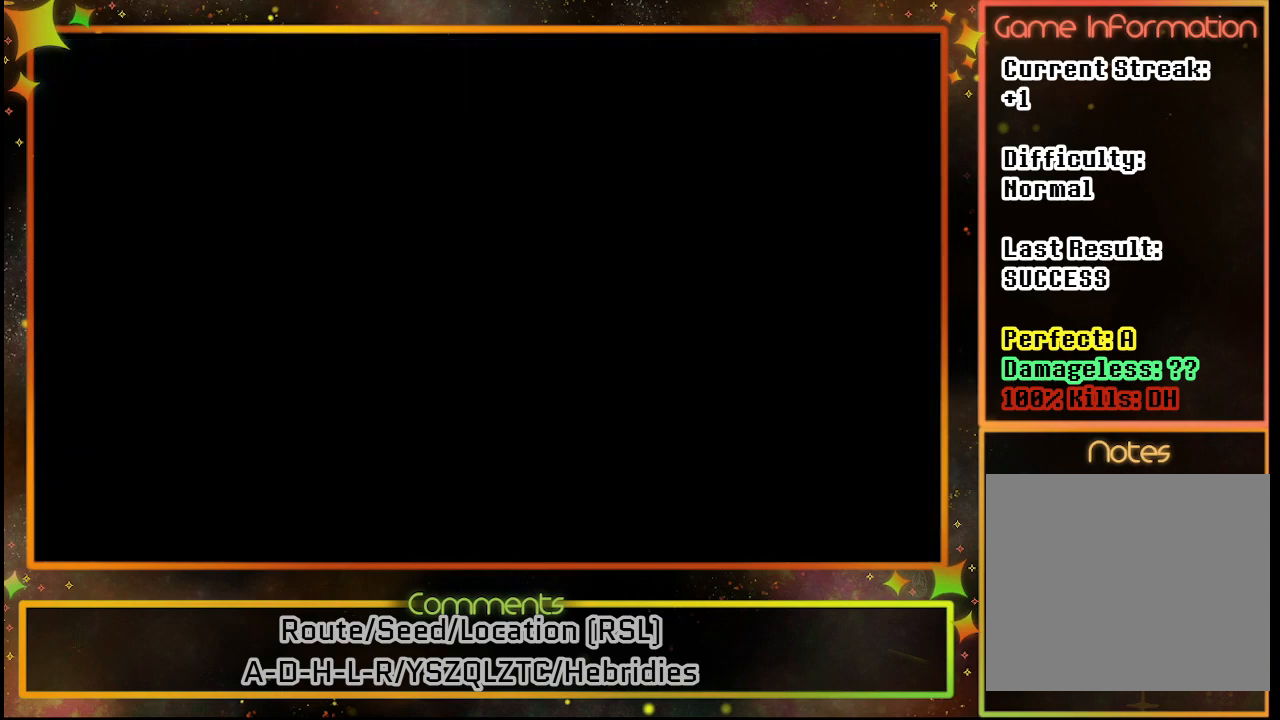
{"buttons": [], "left_stick": "center", "events": []}
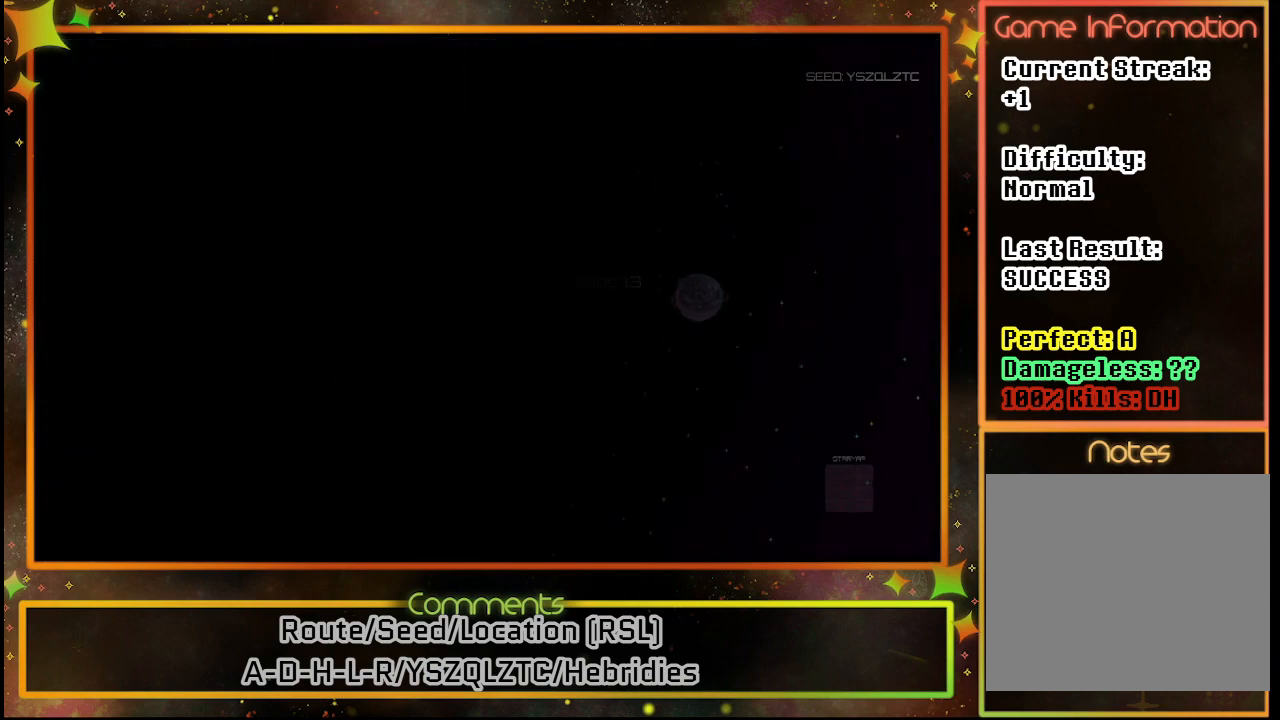
{"buttons": [], "left_stick": "center", "events": []}
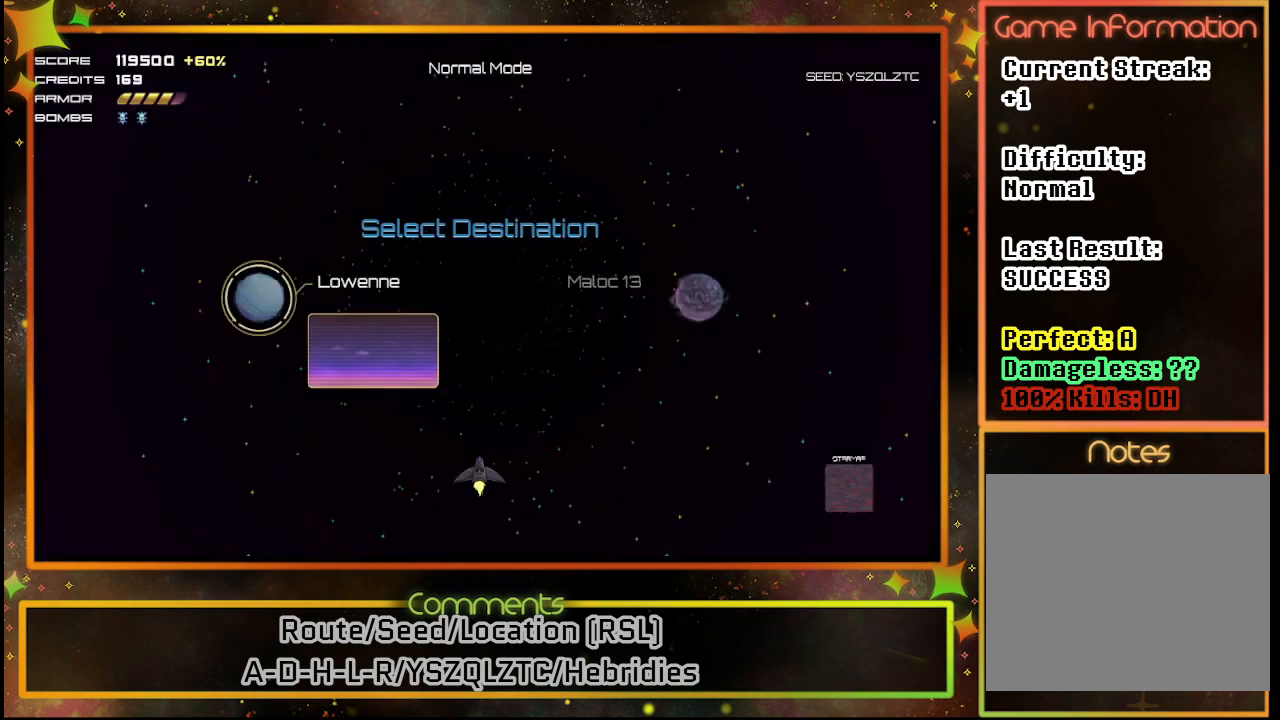
{"buttons": [], "left_stick": "center", "events": []}
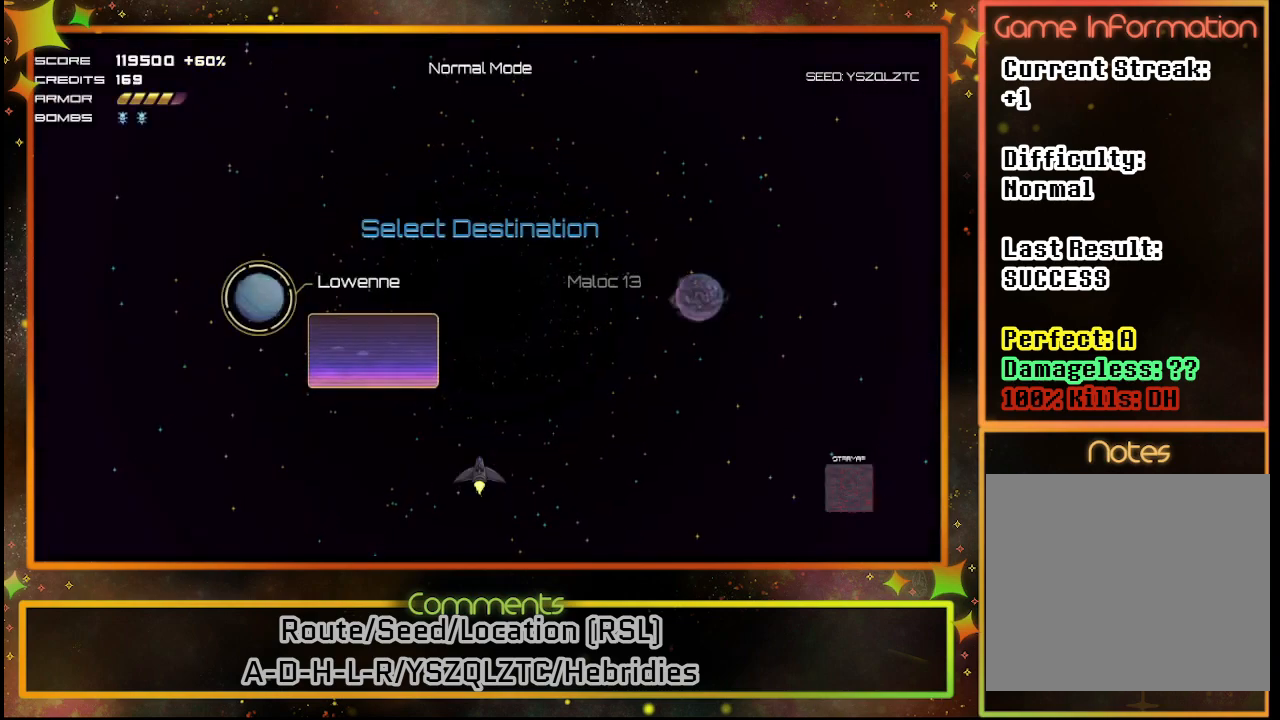
{"buttons": ["CROSS"], "left_stick": "center", "events": [[483, "CROSS", "down"]]}
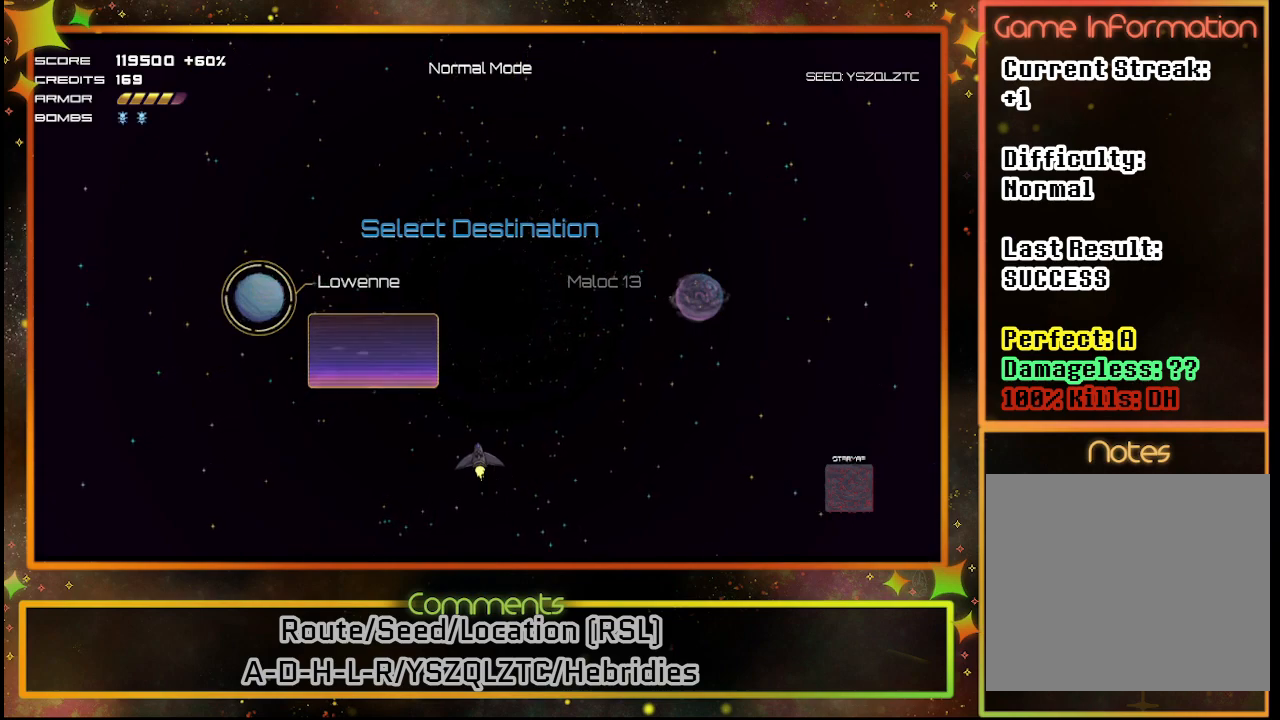
{"buttons": [], "left_stick": "center", "events": [[83, "CROSS", "up"]]}
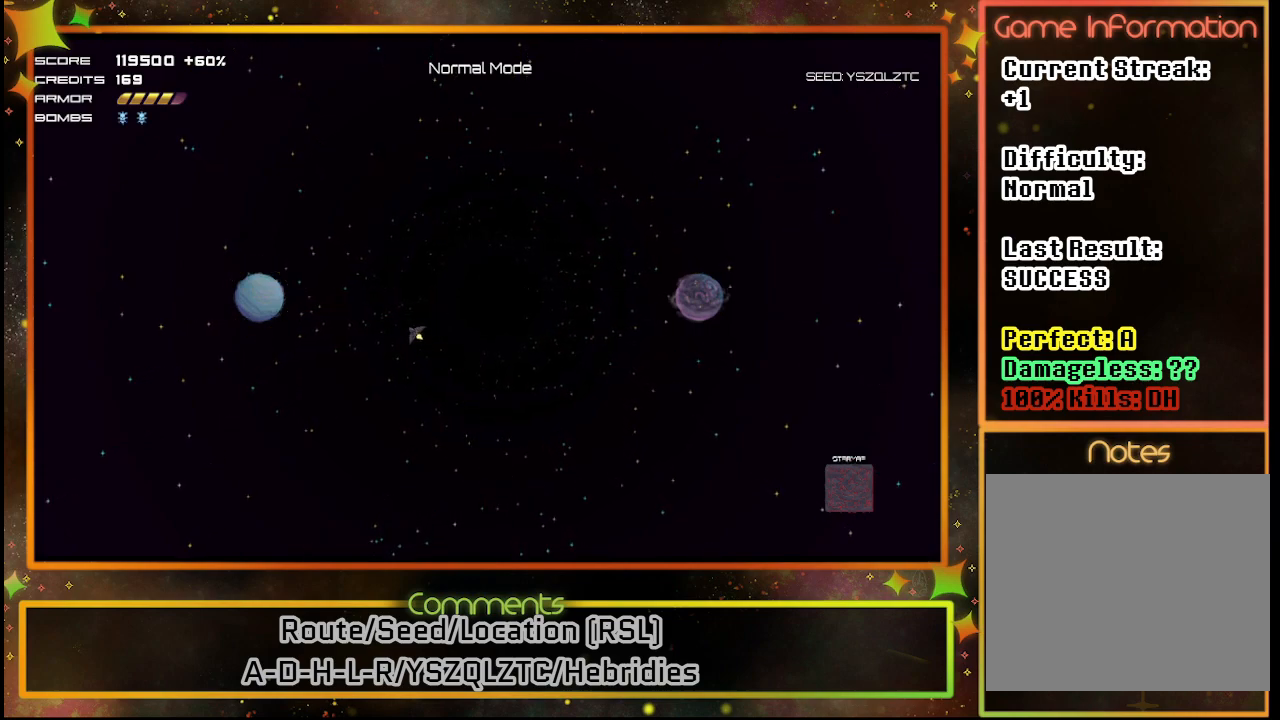
{"buttons": [], "left_stick": "center", "events": []}
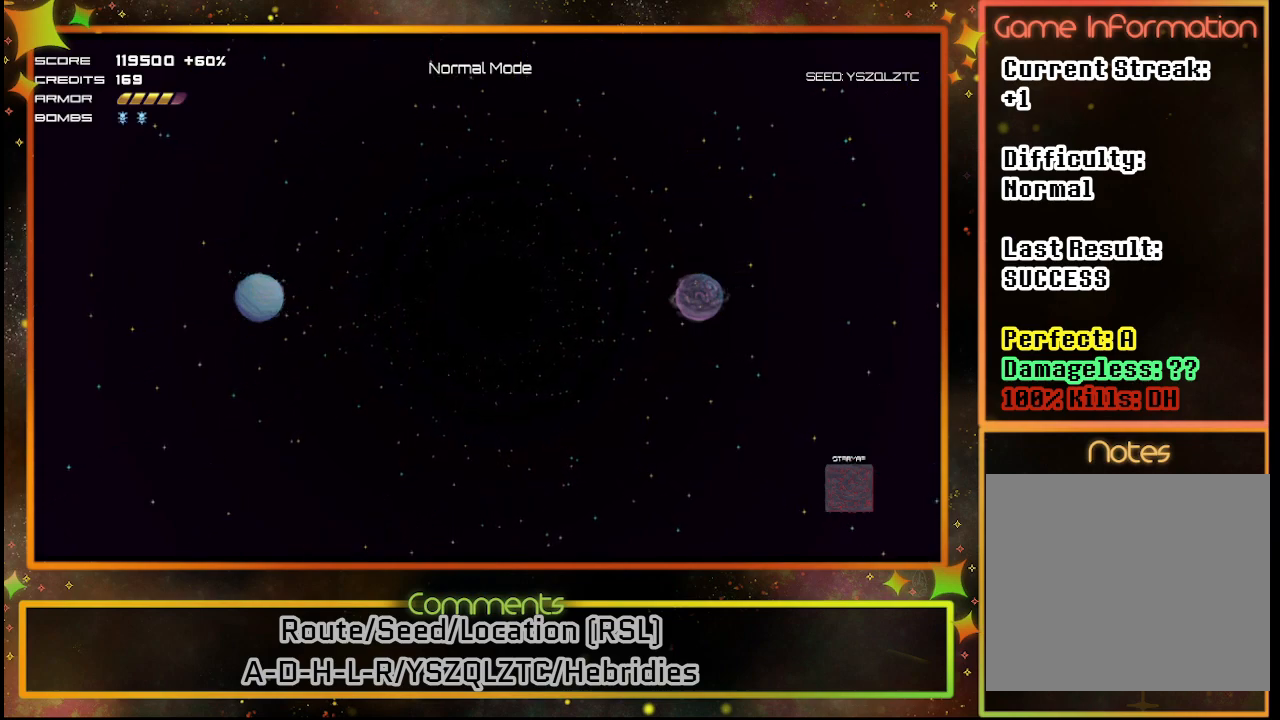
{"buttons": [], "left_stick": "center", "events": []}
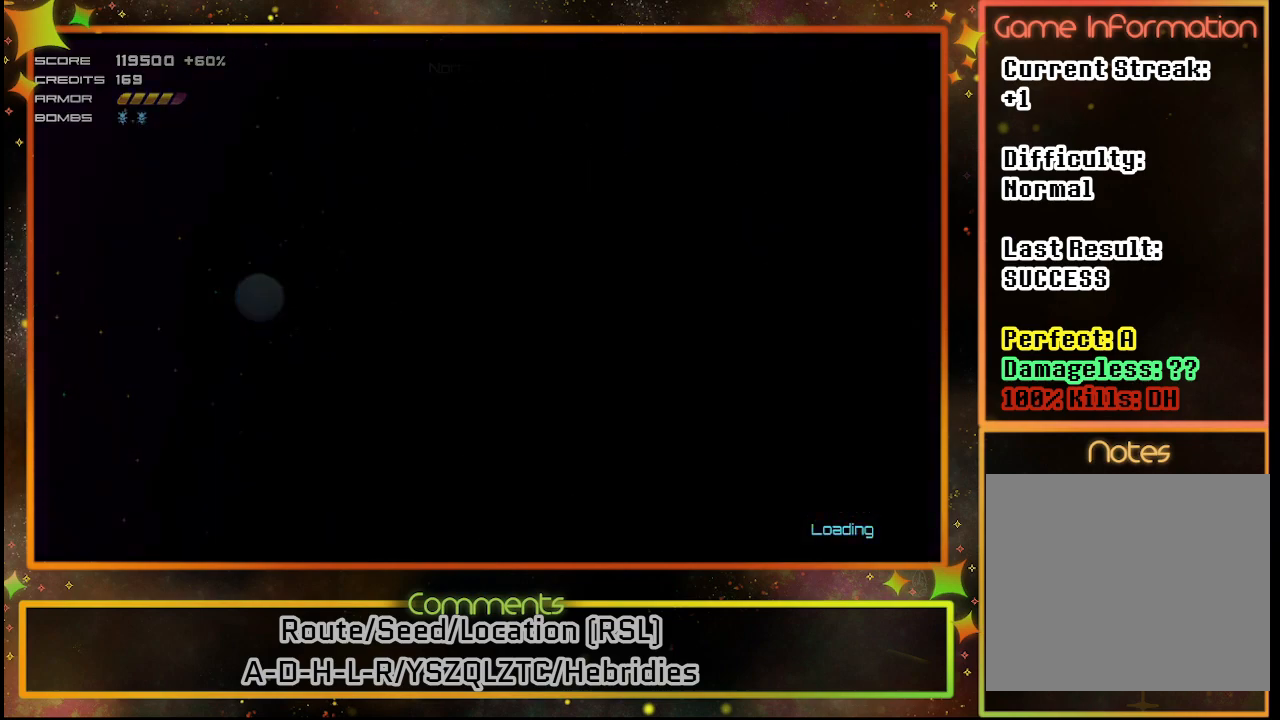
{"buttons": [], "left_stick": "center", "events": []}
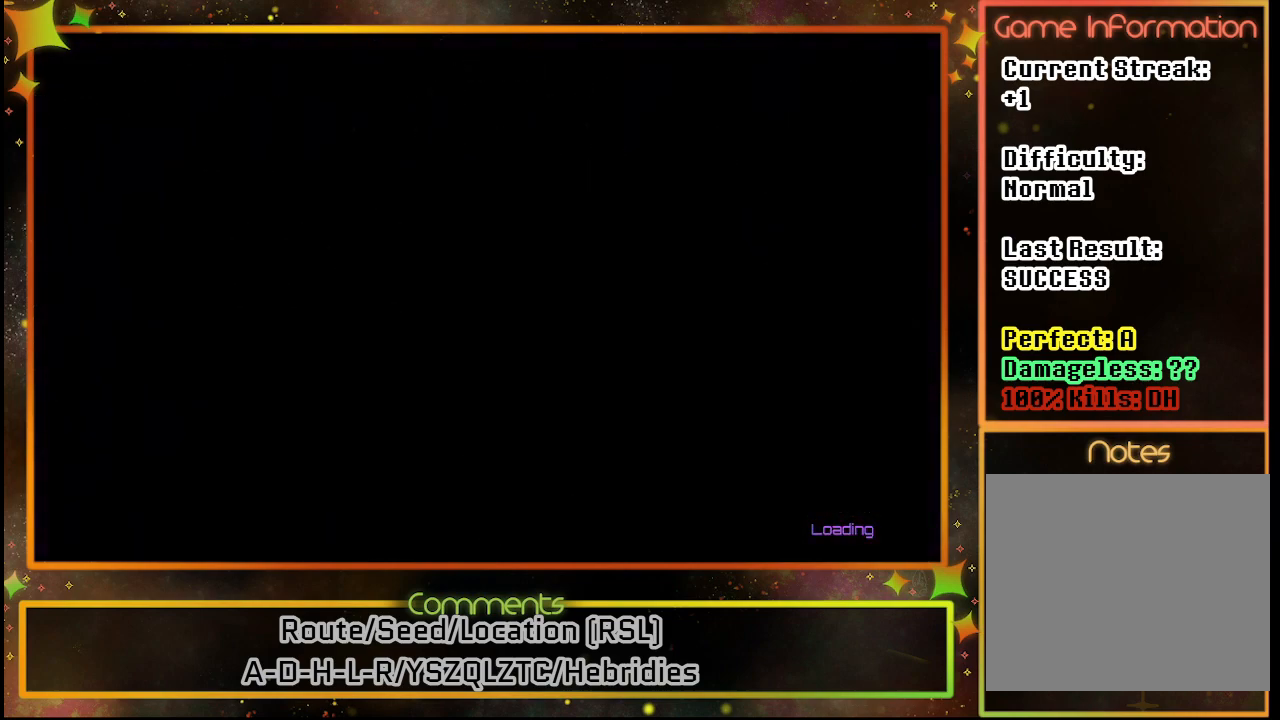
{"buttons": [], "left_stick": "center", "events": []}
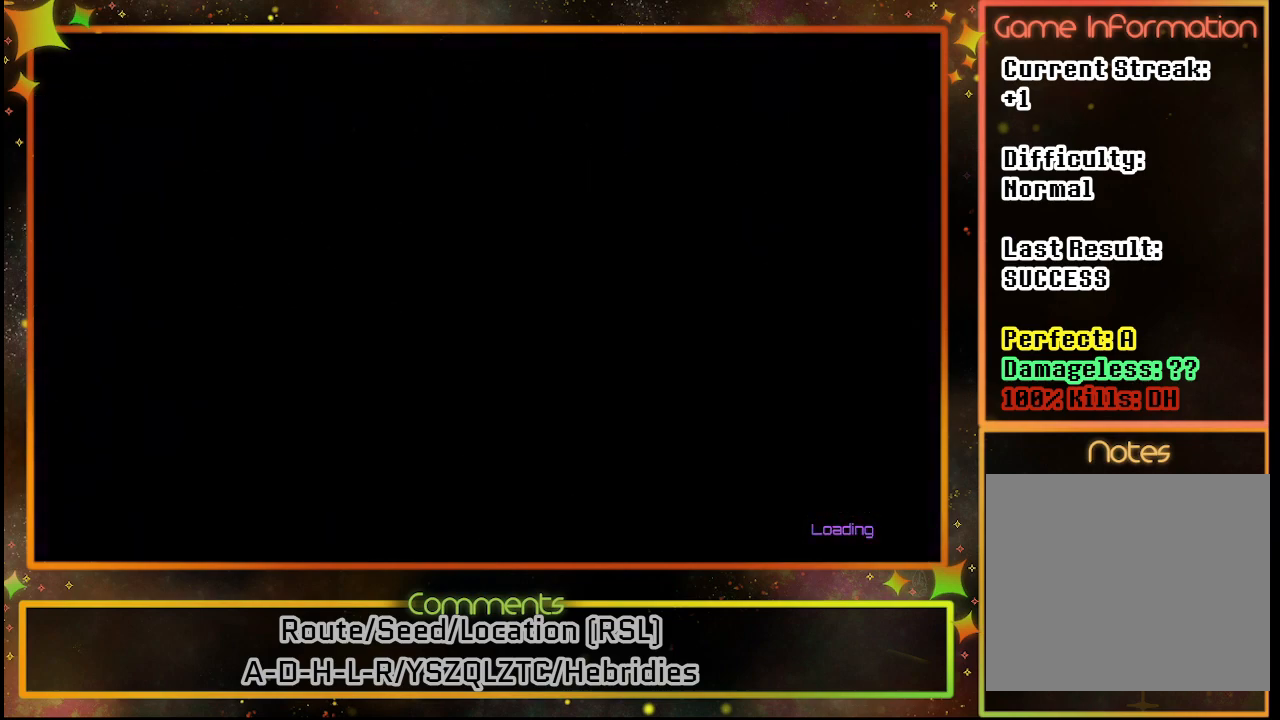
{"buttons": [], "left_stick": "center", "events": []}
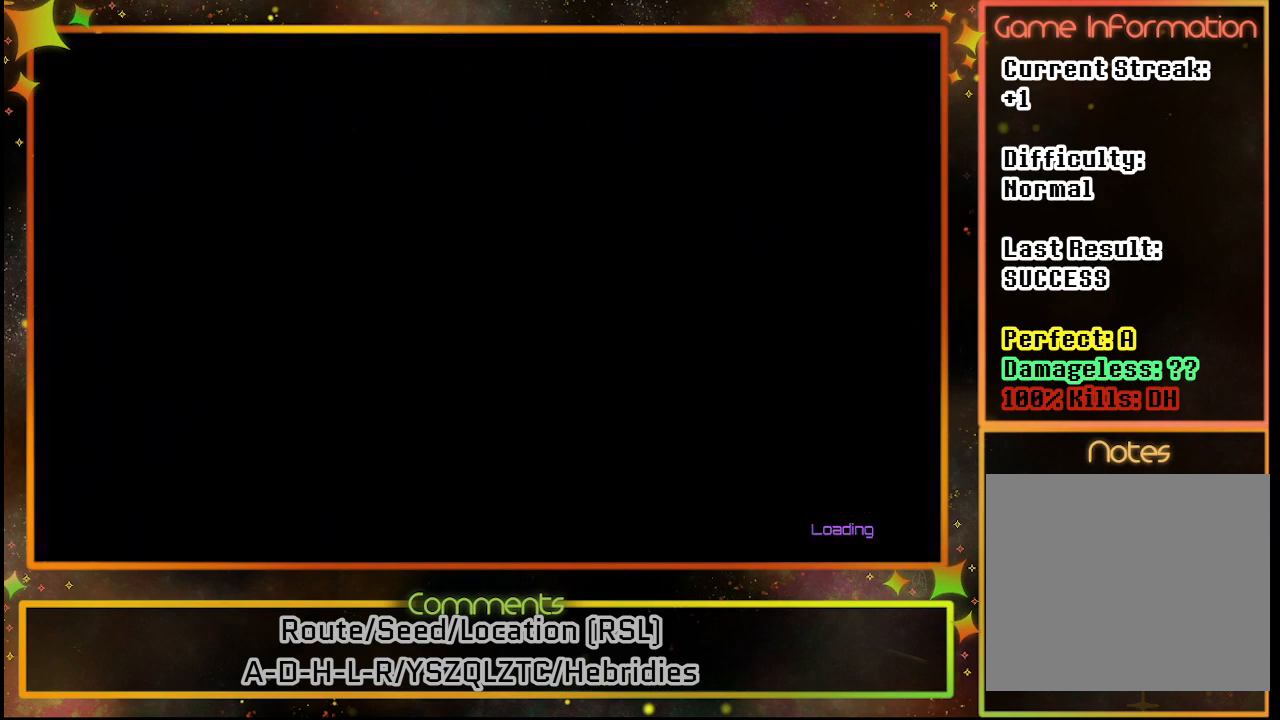
{"buttons": [], "left_stick": "center", "events": []}
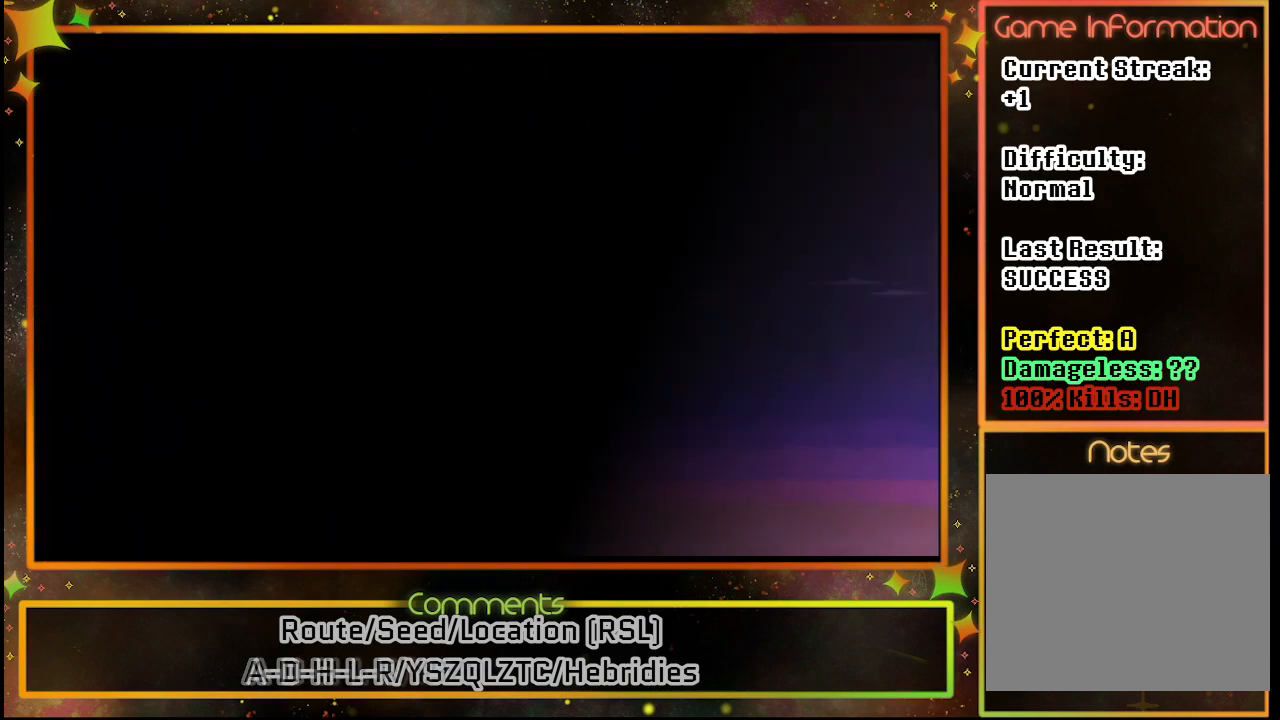
{"buttons": [], "left_stick": "center", "events": []}
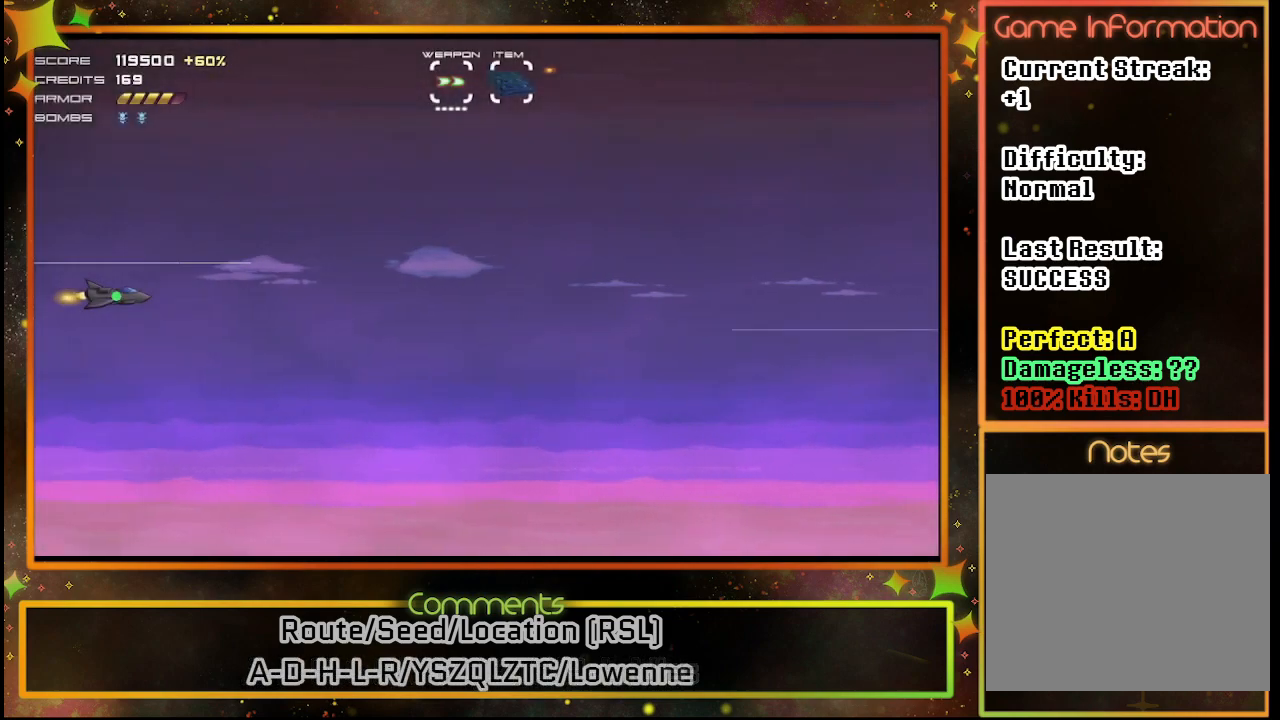
{"buttons": [], "left_stick": "center", "events": []}
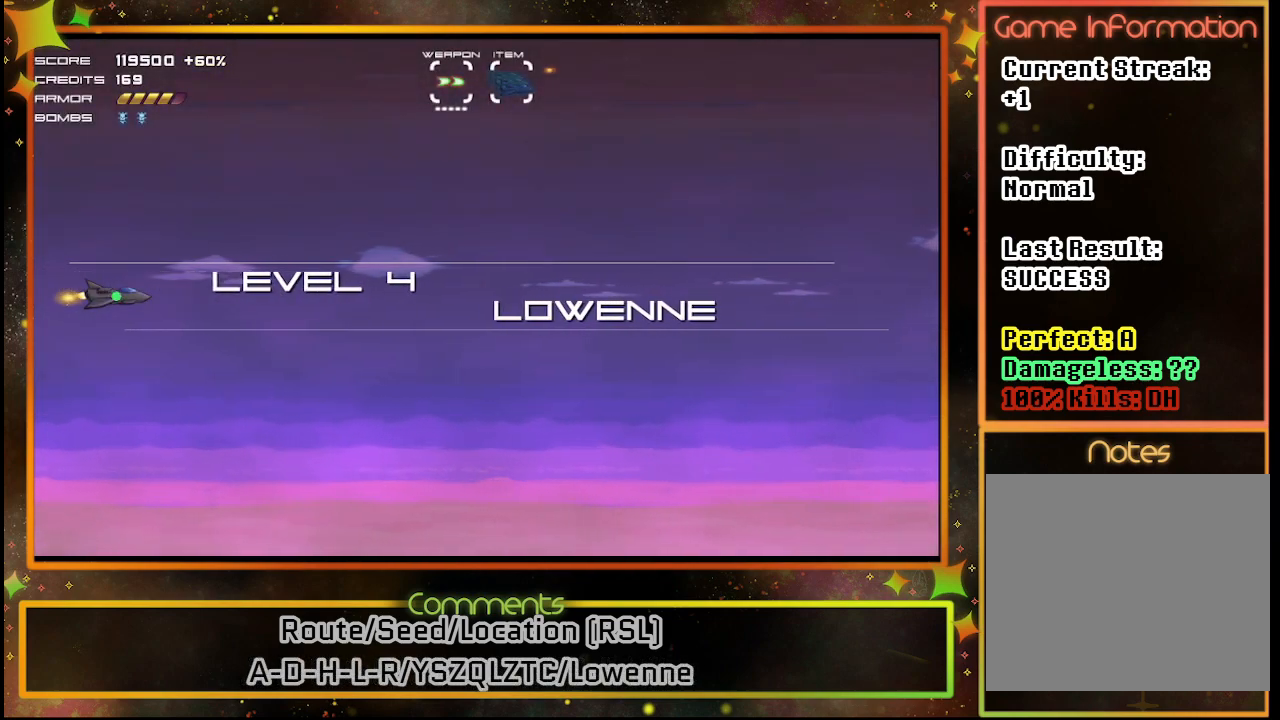
{"buttons": ["SQUARE"], "left_stick": "center", "events": [[317, "SQUARE", "down"]]}
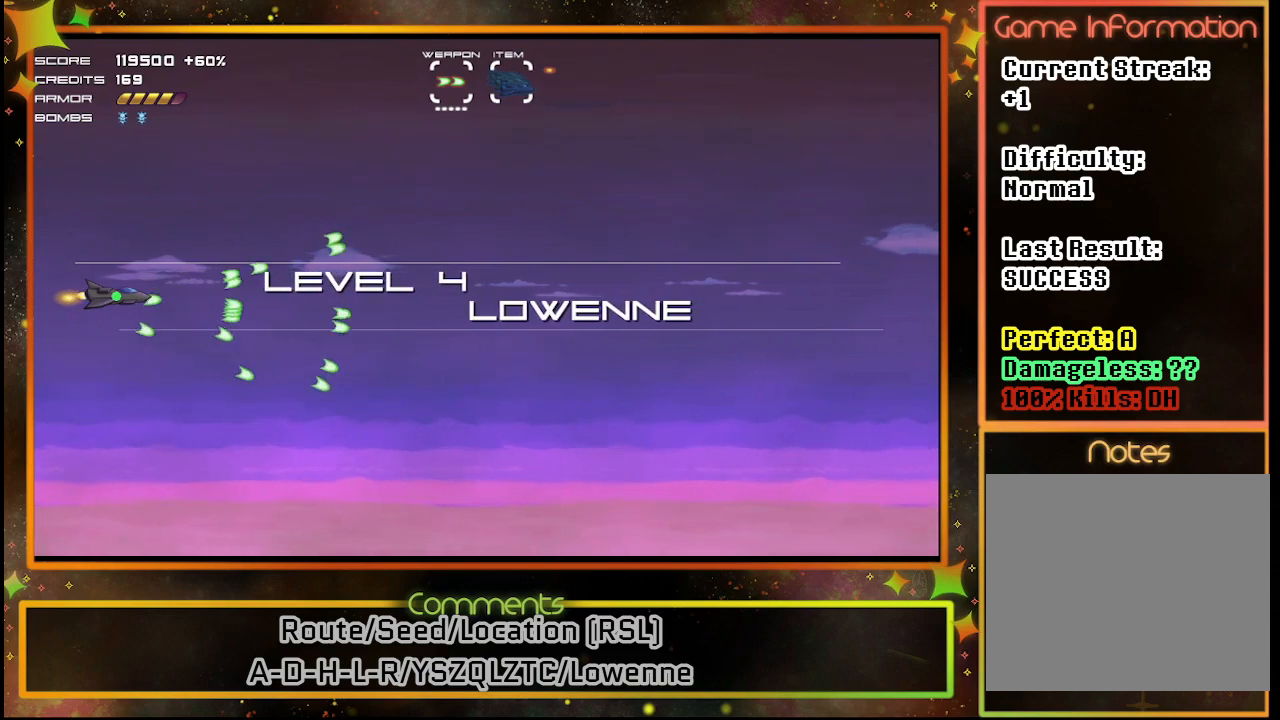
{"buttons": ["SQUARE"], "left_stick": "center", "events": []}
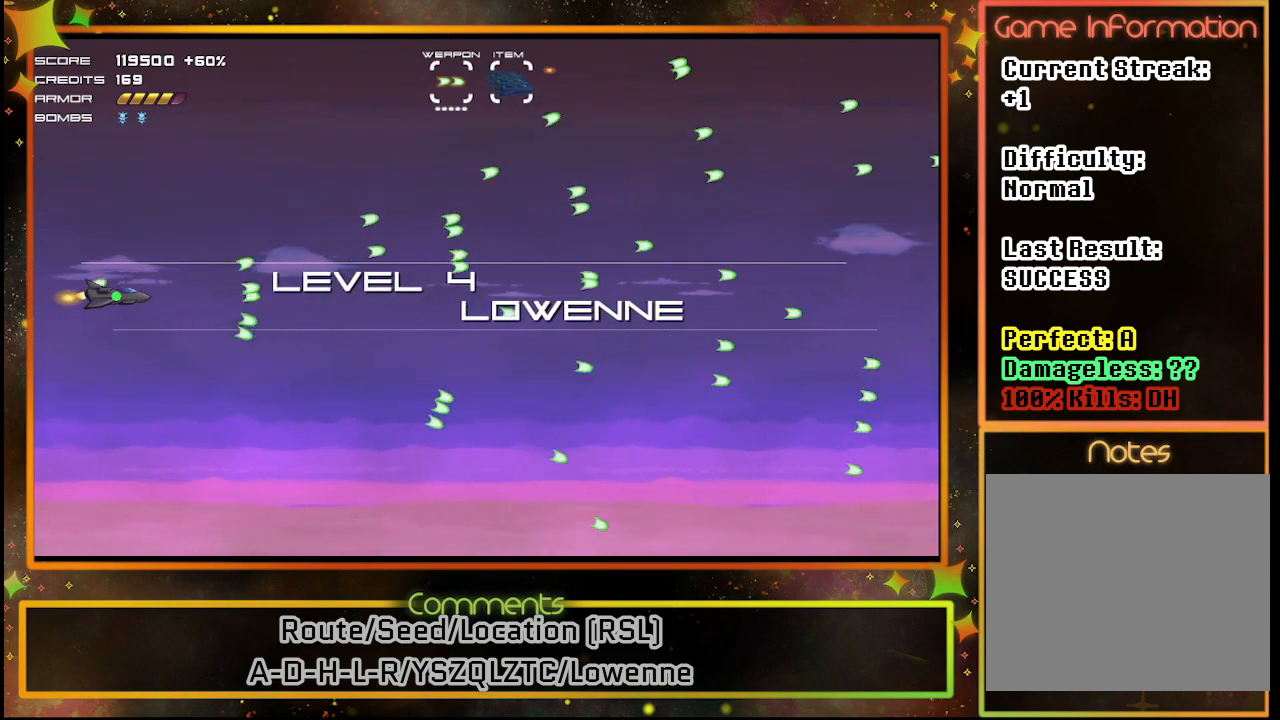
{"buttons": ["SQUARE"], "left_stick": "center", "events": []}
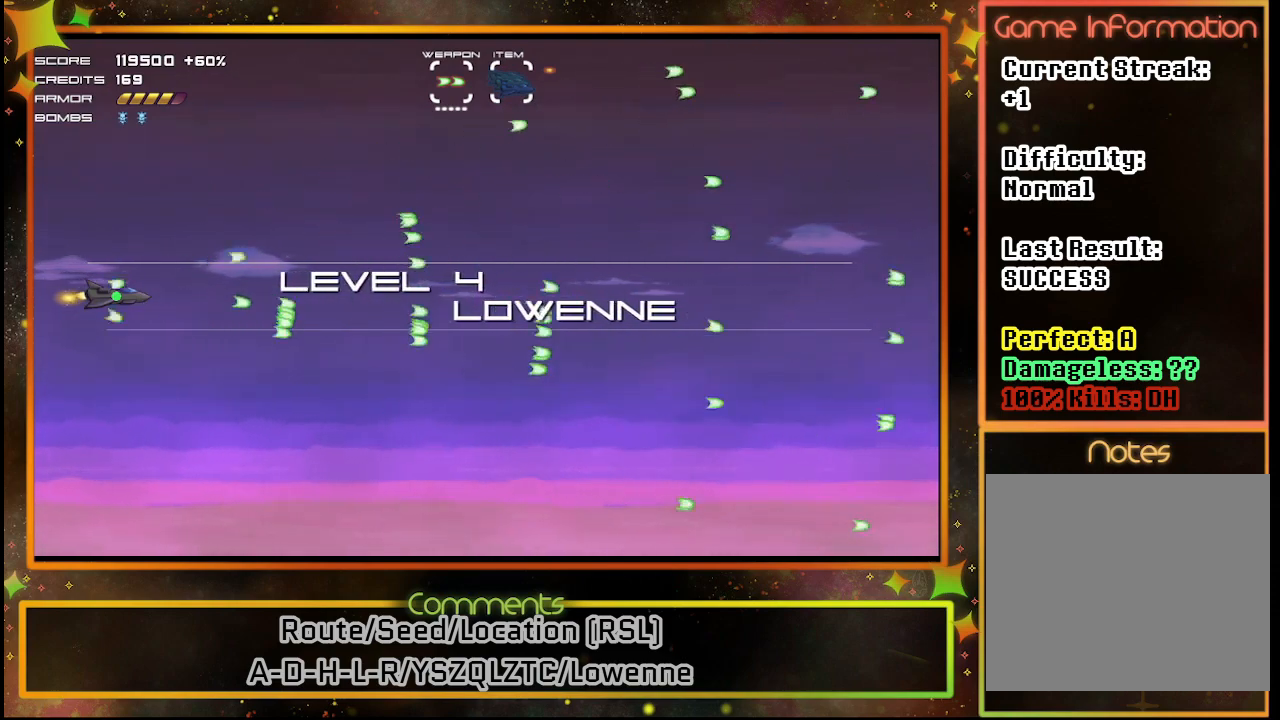
{"buttons": ["SQUARE"], "left_stick": "center", "events": [[200, "DPAD_RIGHT", "down"], [500, "DPAD_RIGHT", "up"]]}
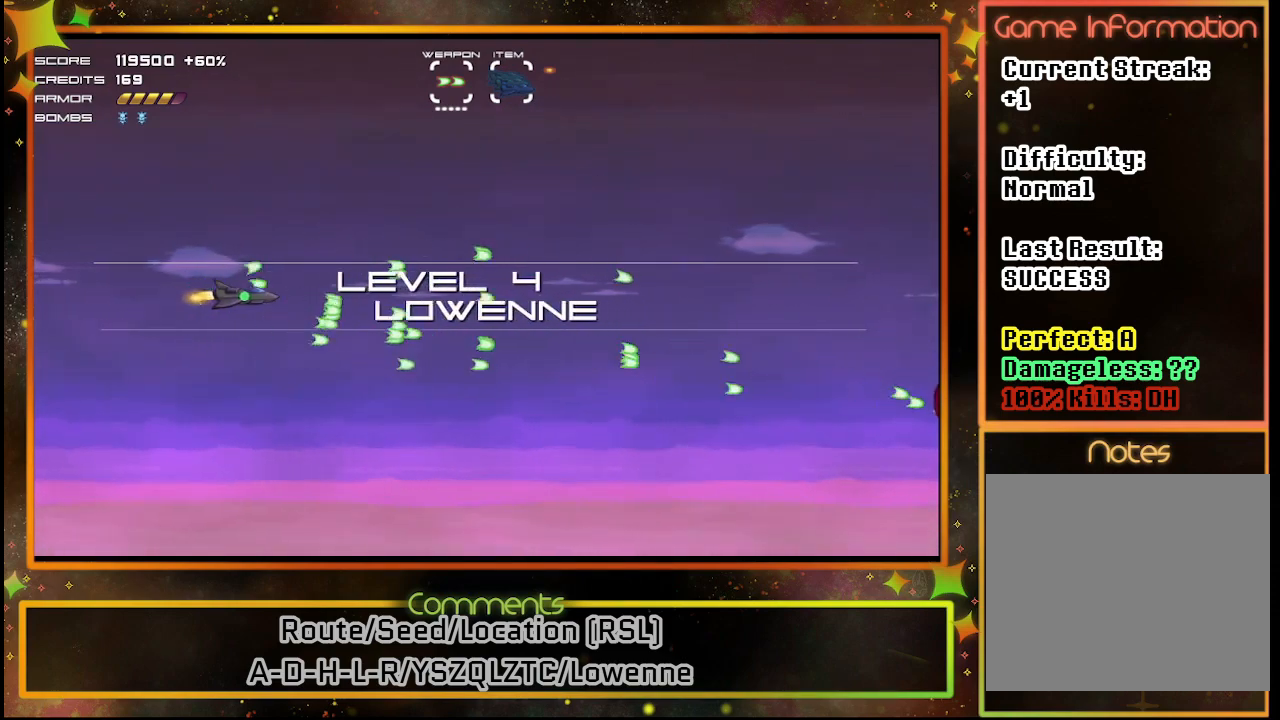
{"buttons": ["SQUARE"], "left_stick": "center", "events": []}
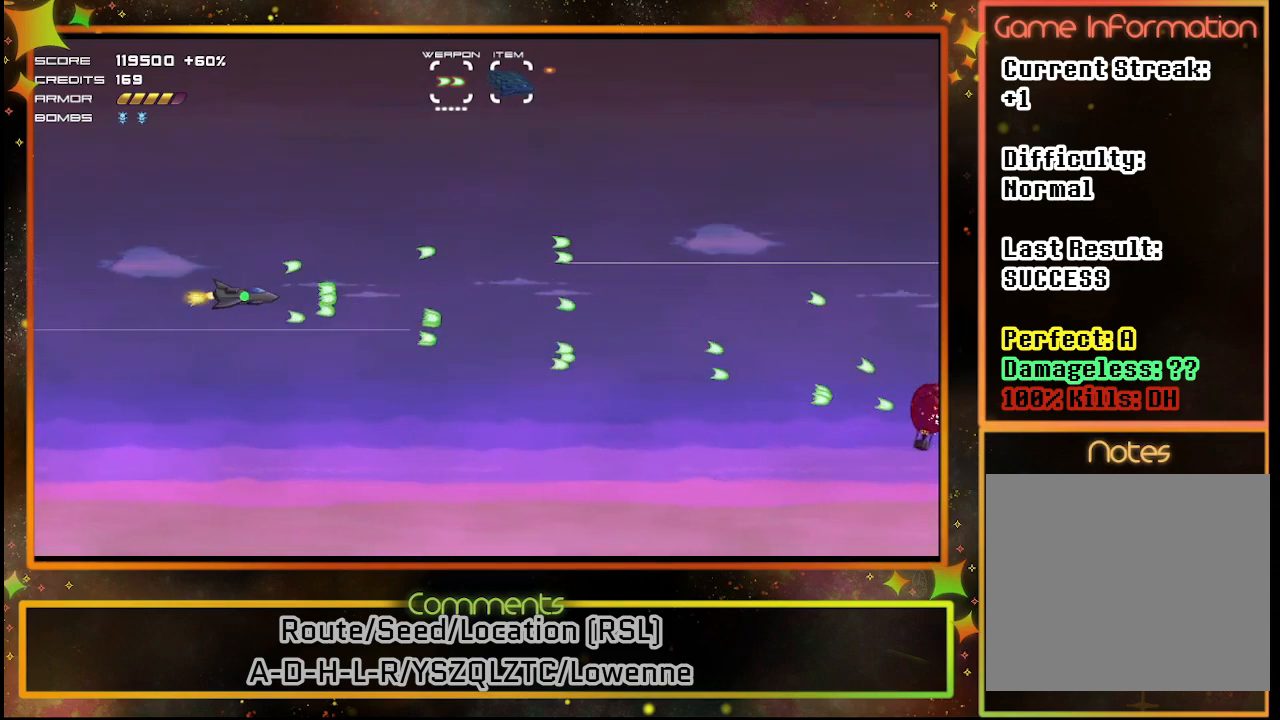
{"buttons": ["SQUARE", "DPAD_DOWN"], "left_stick": "center", "events": [[433, "DPAD_DOWN", "down"]]}
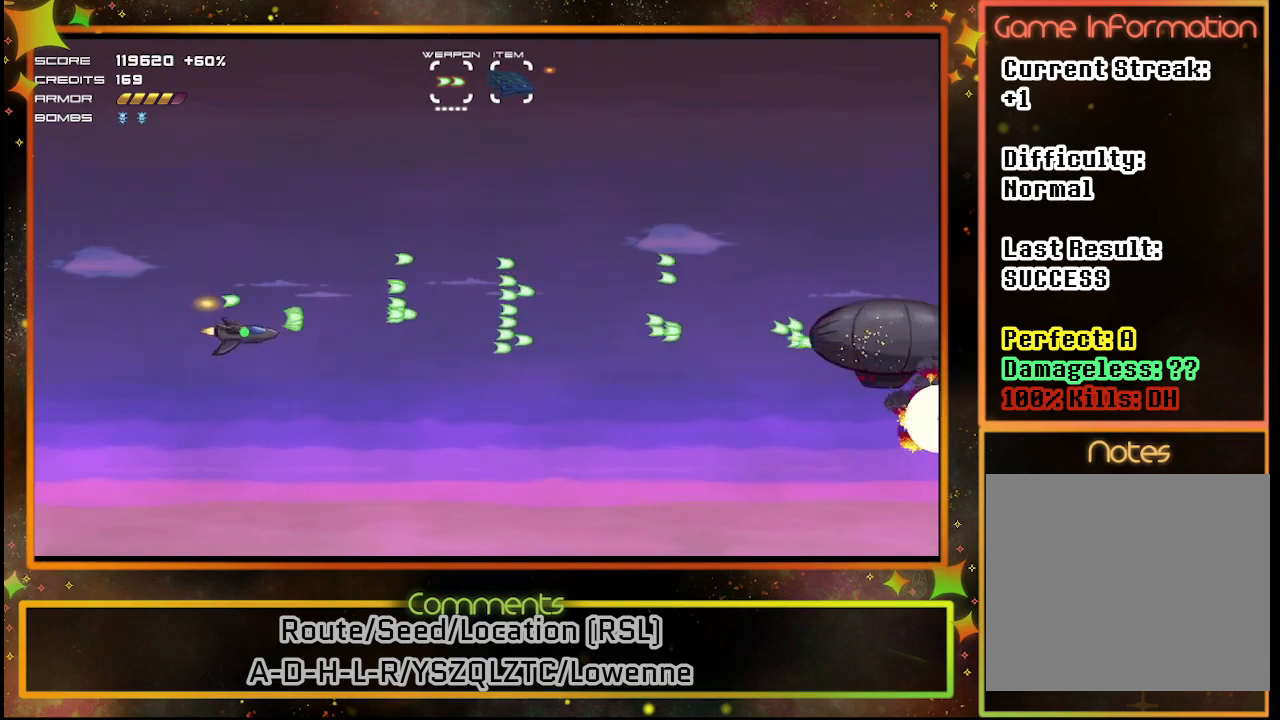
{"buttons": ["SQUARE"], "left_stick": "center", "events": [[33, "DPAD_DOWN", "up"]]}
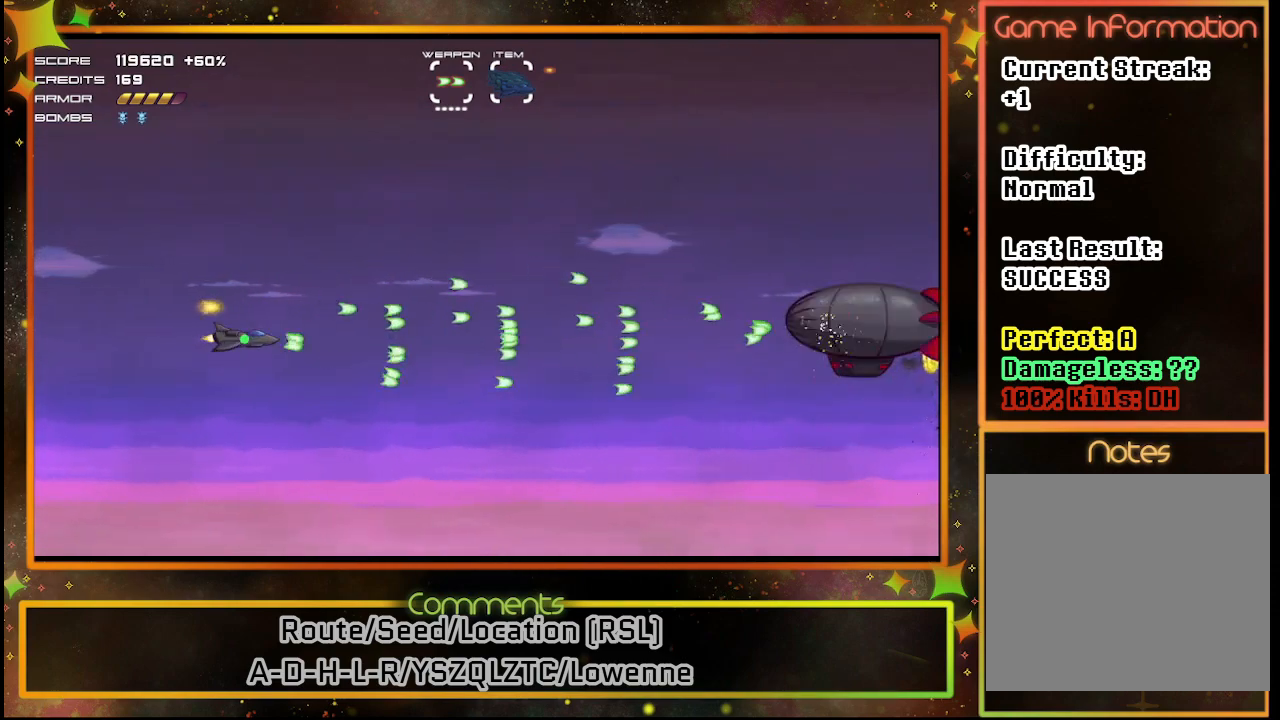
{"buttons": ["SQUARE"], "left_stick": "center", "events": []}
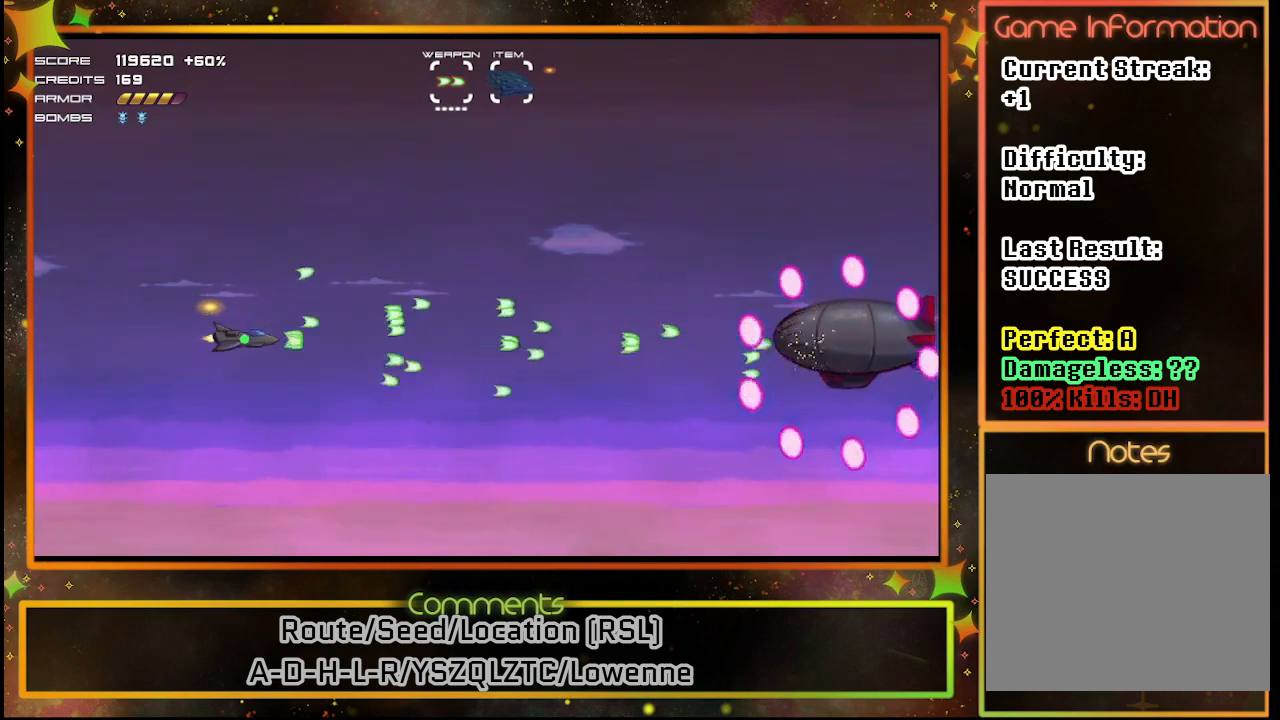
{"buttons": ["SQUARE"], "left_stick": "center", "events": []}
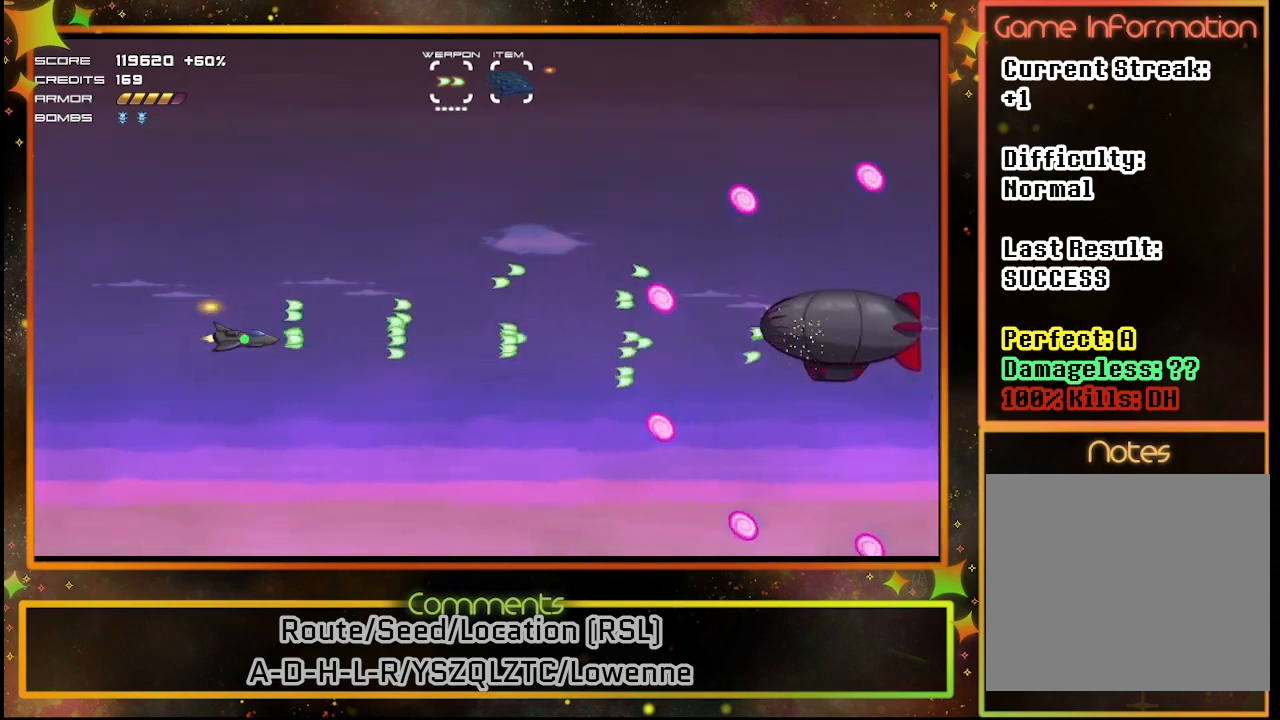
{"buttons": ["SQUARE"], "left_stick": "center", "events": []}
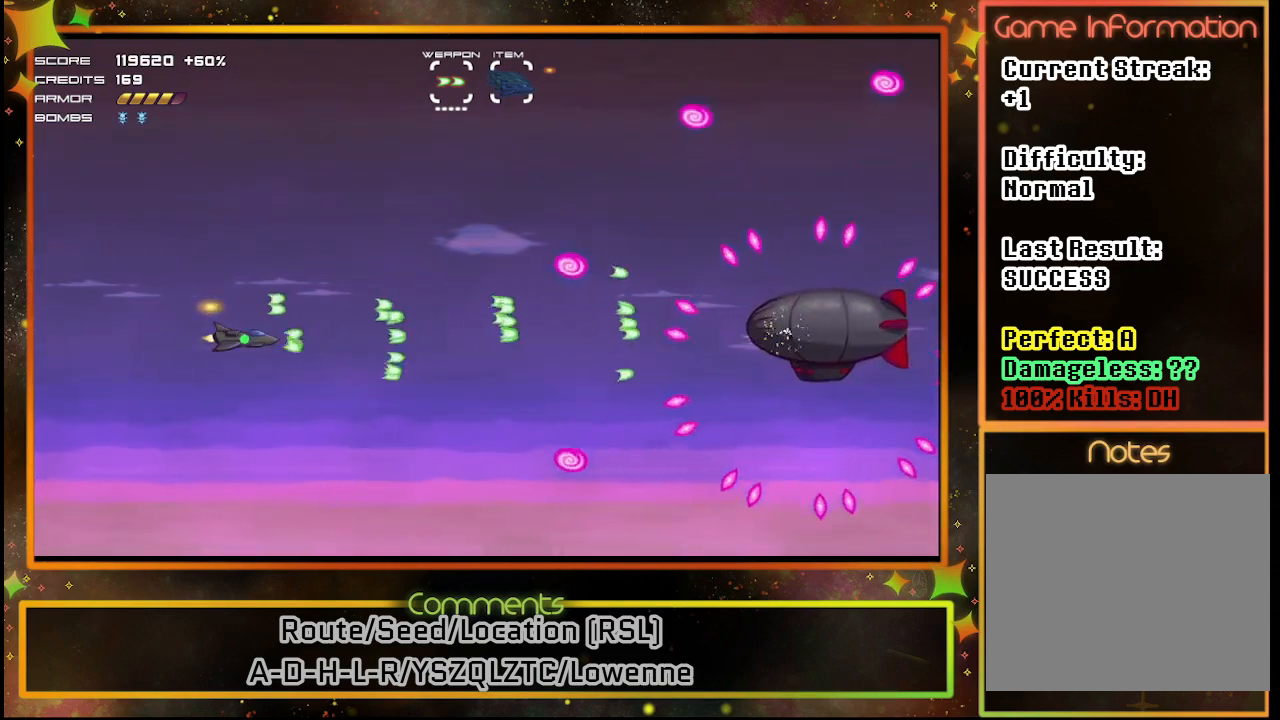
{"buttons": ["SQUARE"], "left_stick": "center", "events": []}
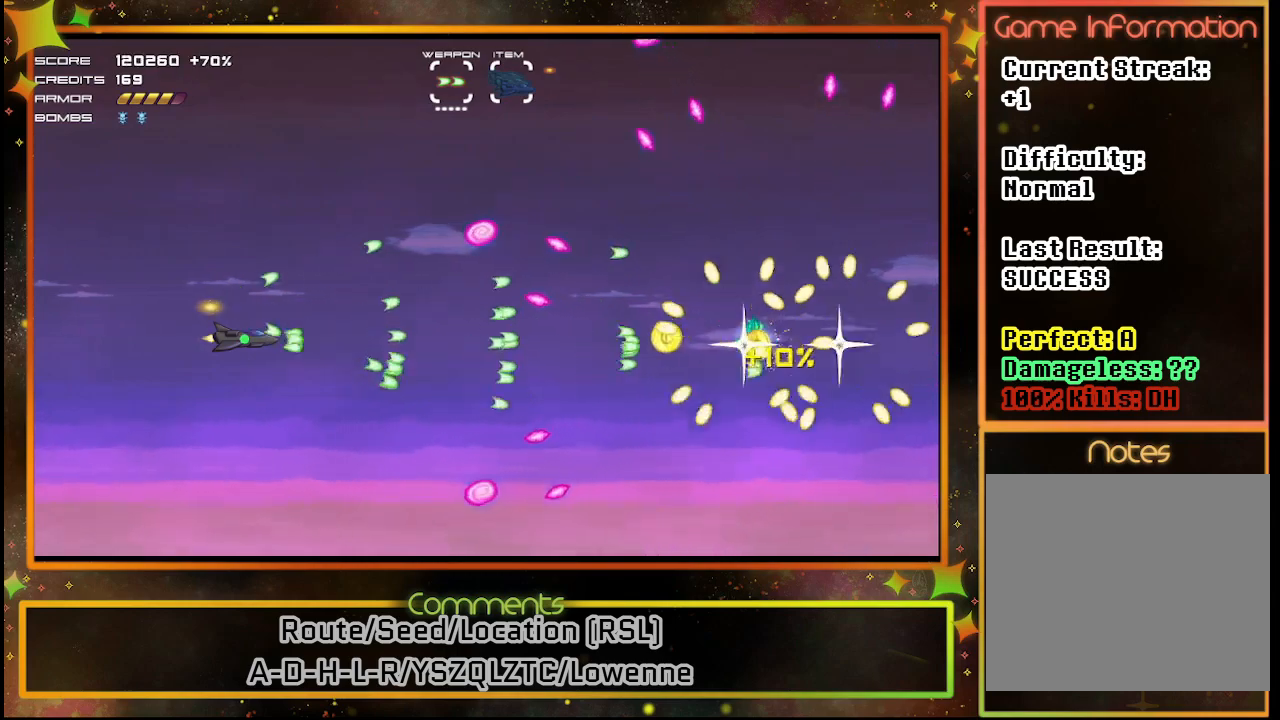
{"buttons": [], "left_stick": "center", "events": [[283, "SQUARE", "up"]]}
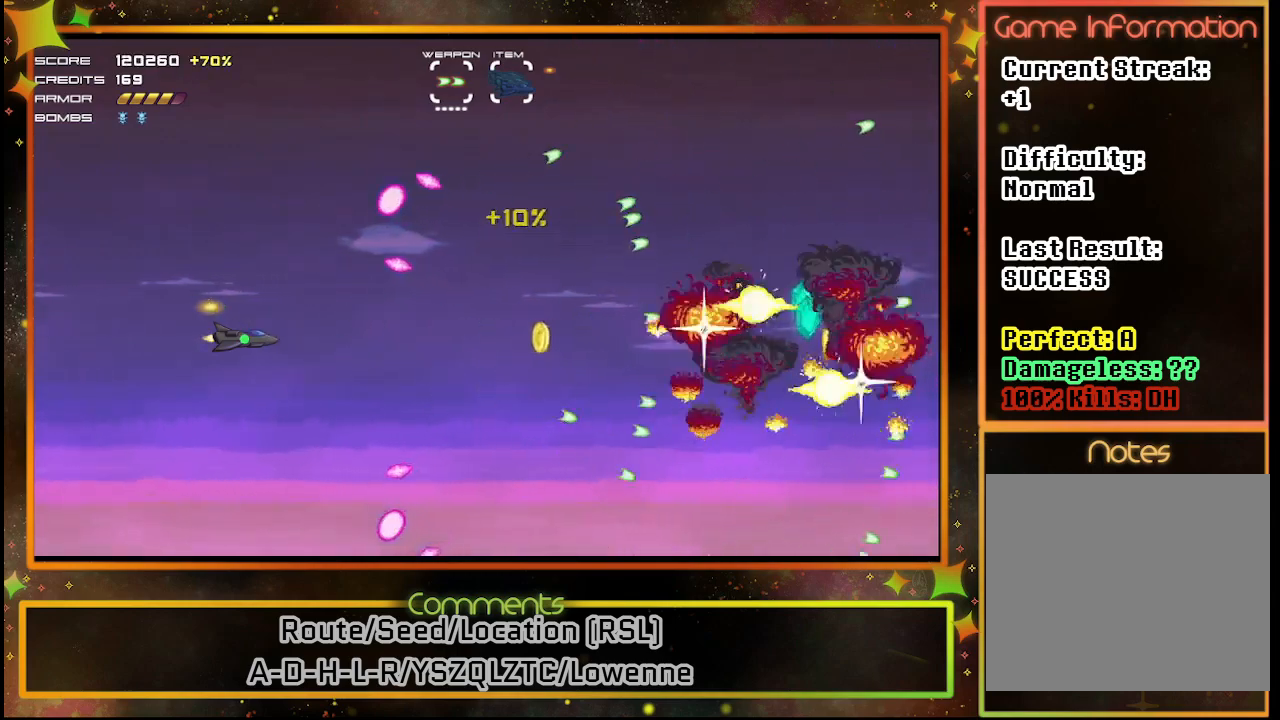
{"buttons": [], "left_stick": "center", "events": []}